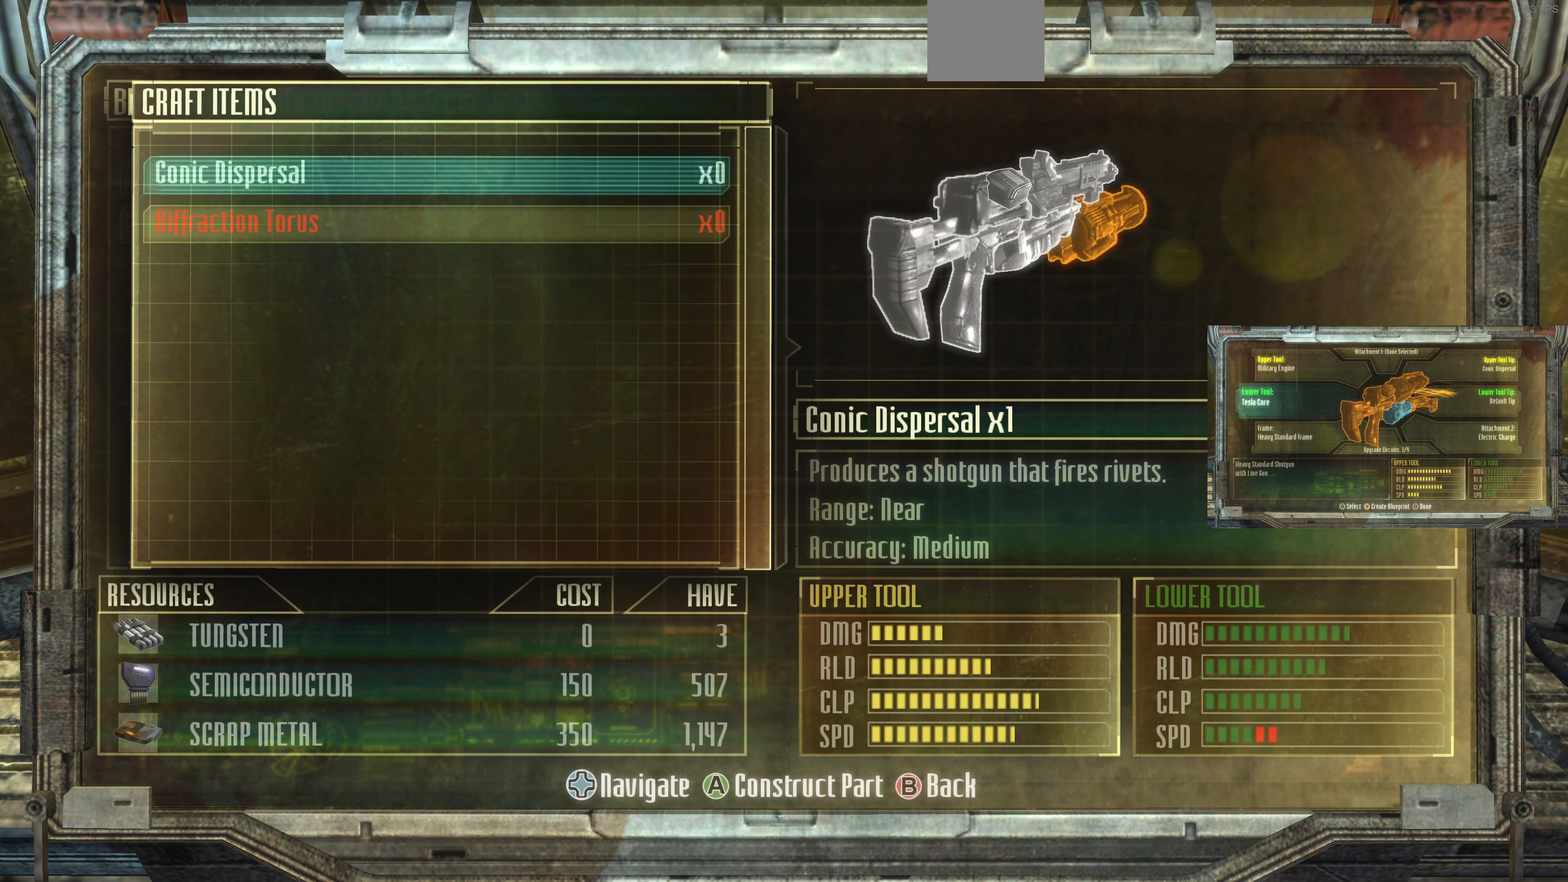
Gameplay with a controller (PlayStation layout); each line is a JSON object with the inputs held at the frame after it. "events" lists button and stick changes between this image and that frame as [ms after this image, input, new state], when the widget could be followed in between.
{"buttons": ["DPAD_DOWN"], "left_stick": "center", "right_stick": "center", "events": [[467, "DPAD_DOWN", "down"]]}
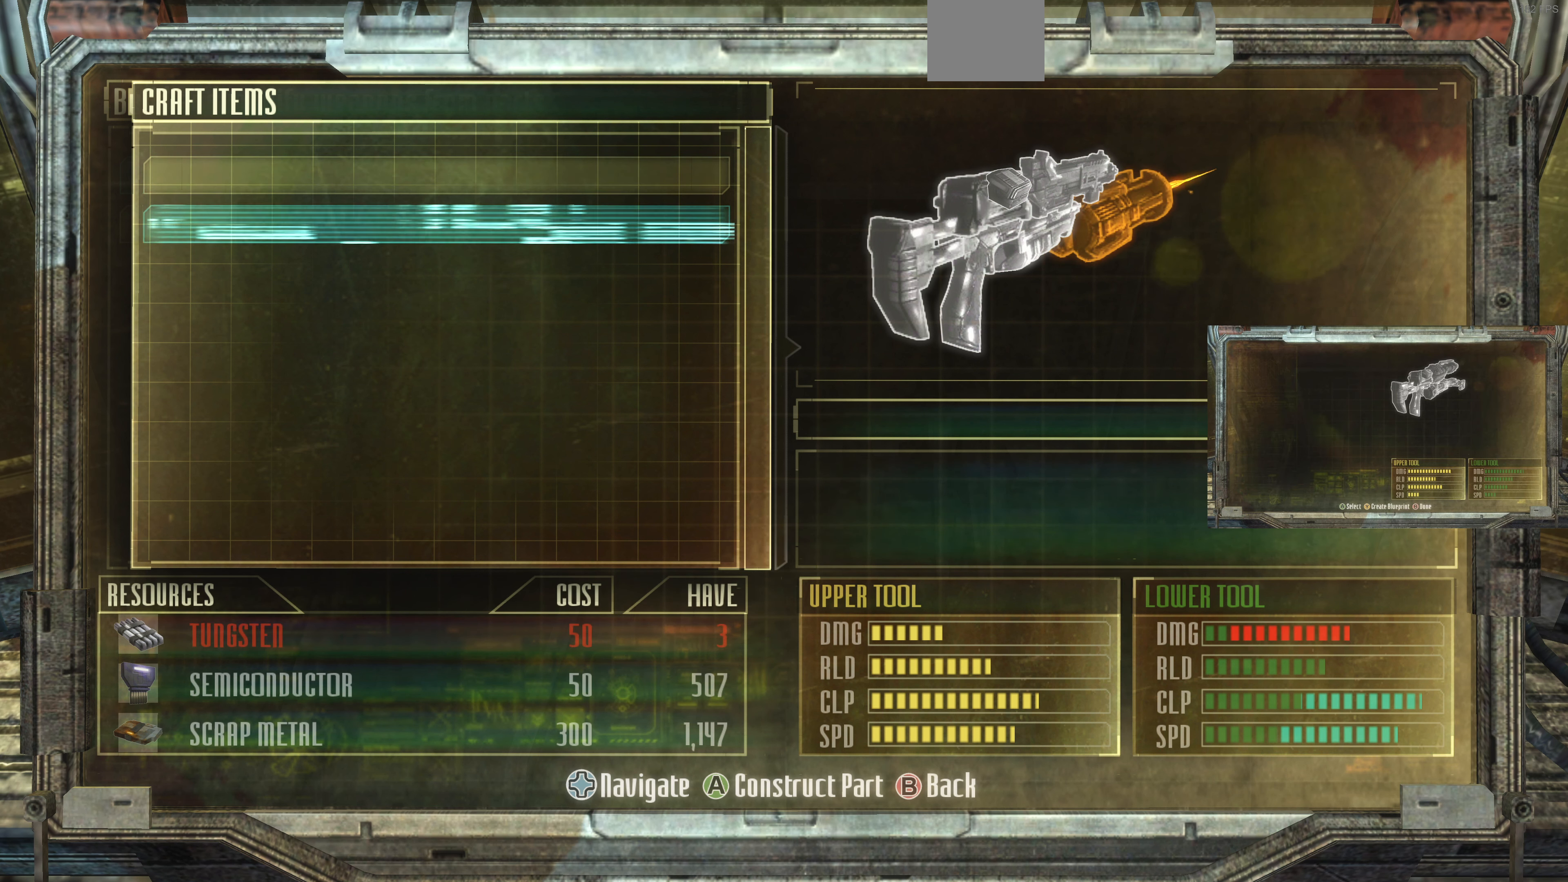
{"buttons": [], "left_stick": "center", "right_stick": "center", "events": [[100, "DPAD_DOWN", "up"], [367, "DPAD_UP", "down"], [500, "DPAD_UP", "up"]]}
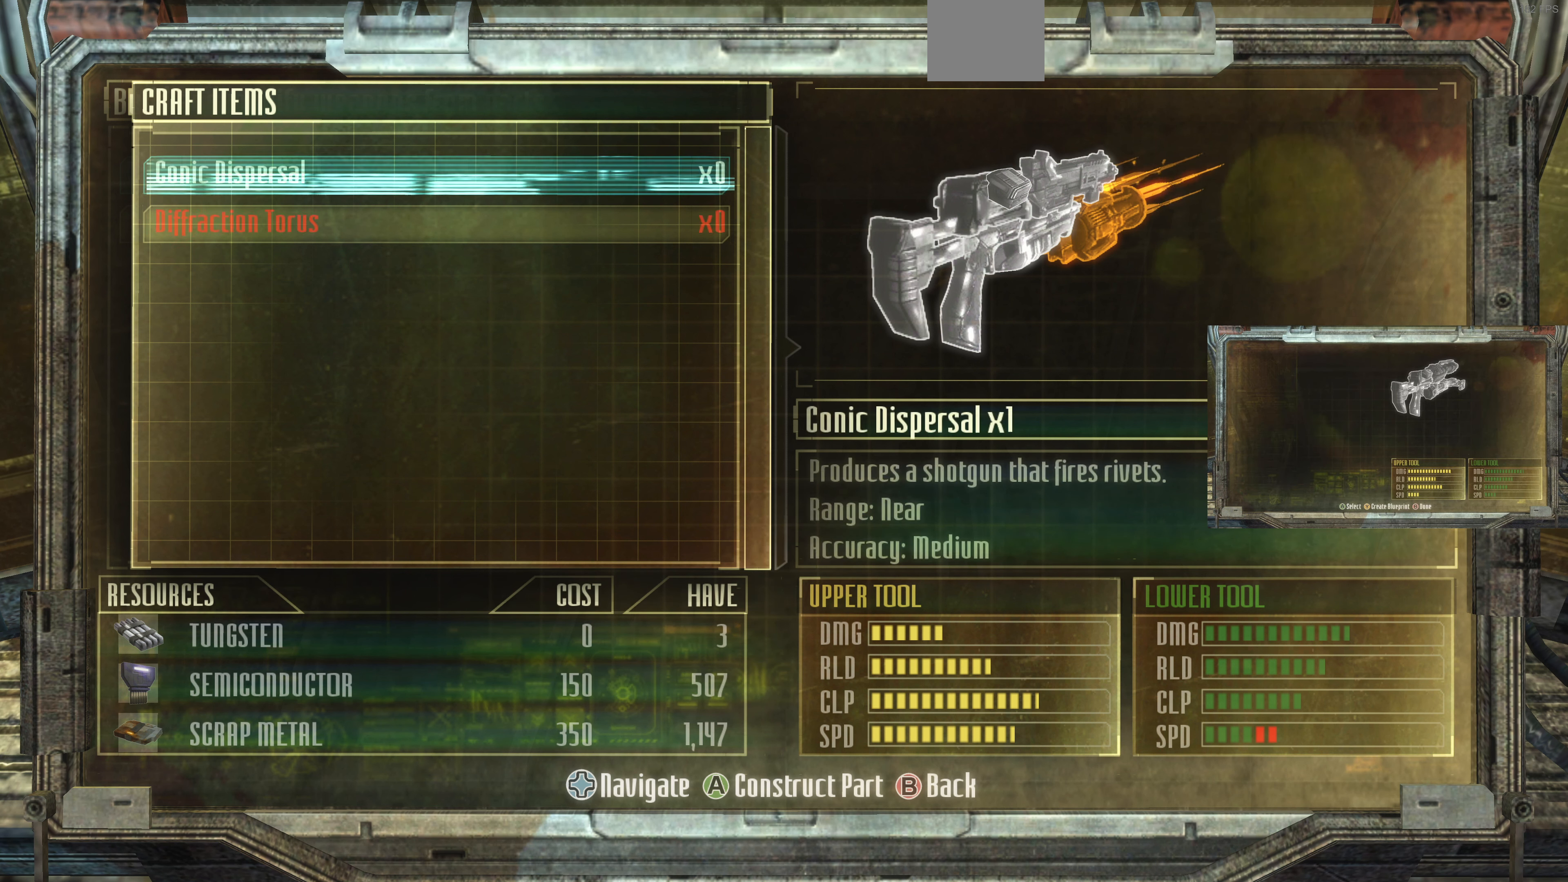
{"buttons": [], "left_stick": "center", "right_stick": "center", "events": [[233, "DPAD_DOWN", "down"], [333, "DPAD_DOWN", "up"]]}
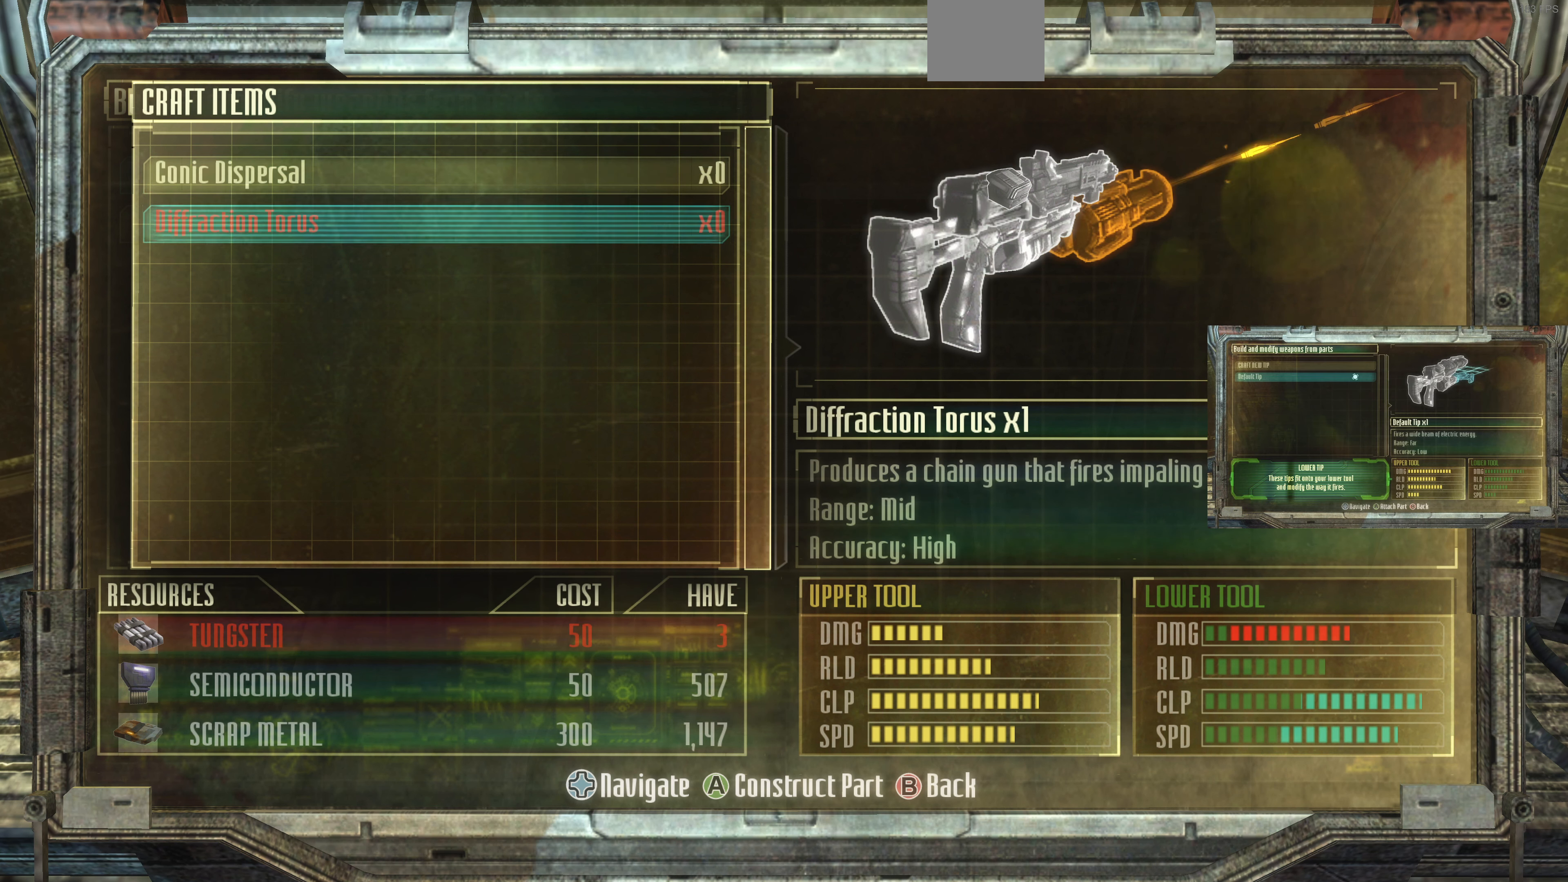
{"buttons": [], "left_stick": "center", "right_stick": "center", "events": []}
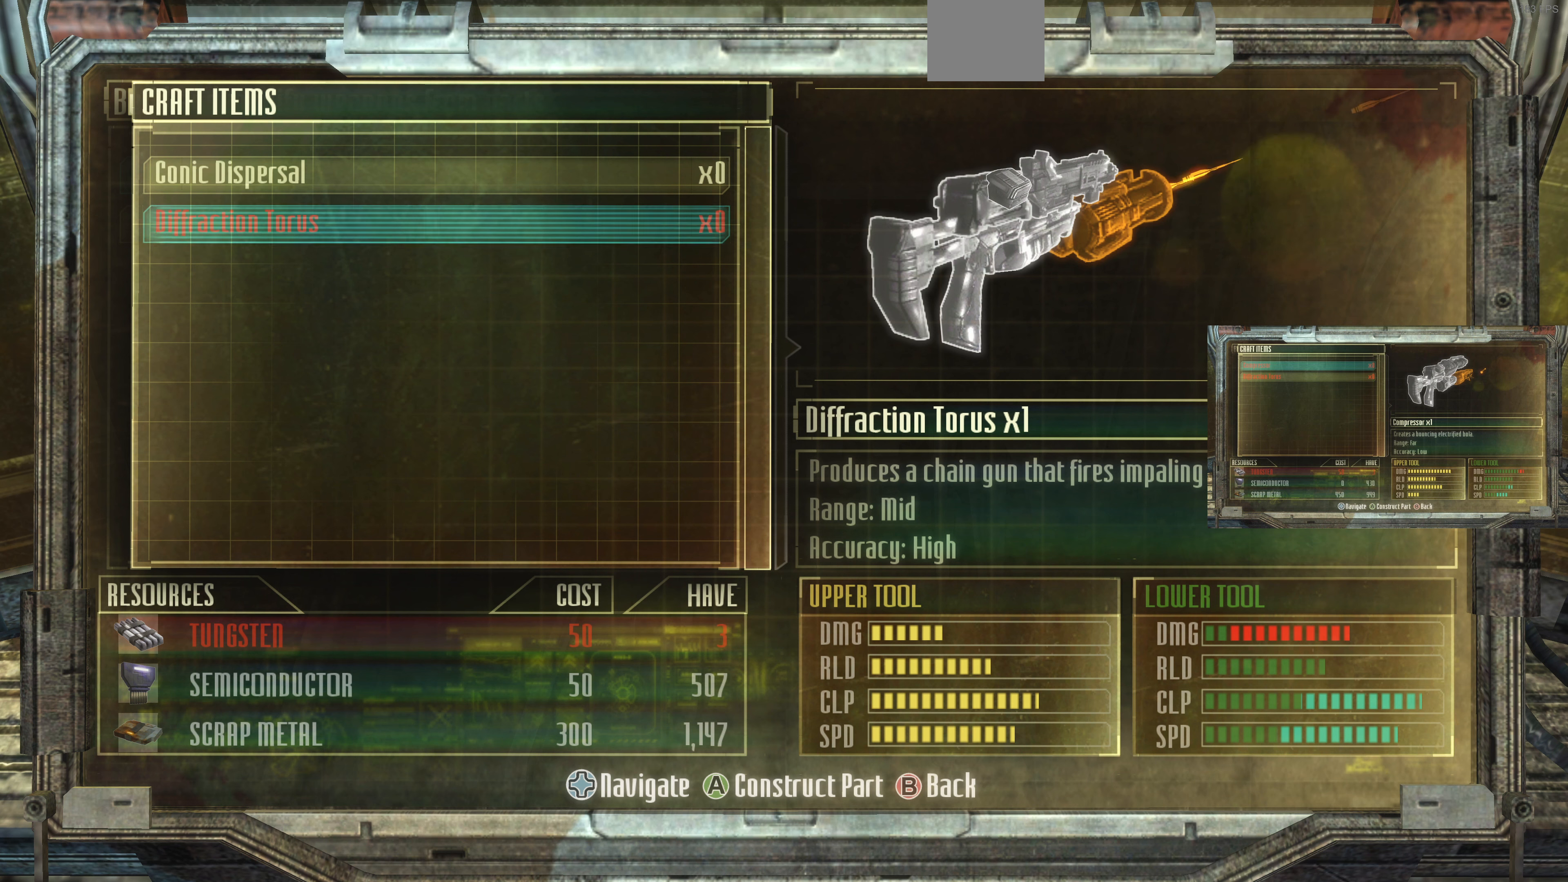
{"buttons": [], "left_stick": "center", "right_stick": "center", "events": []}
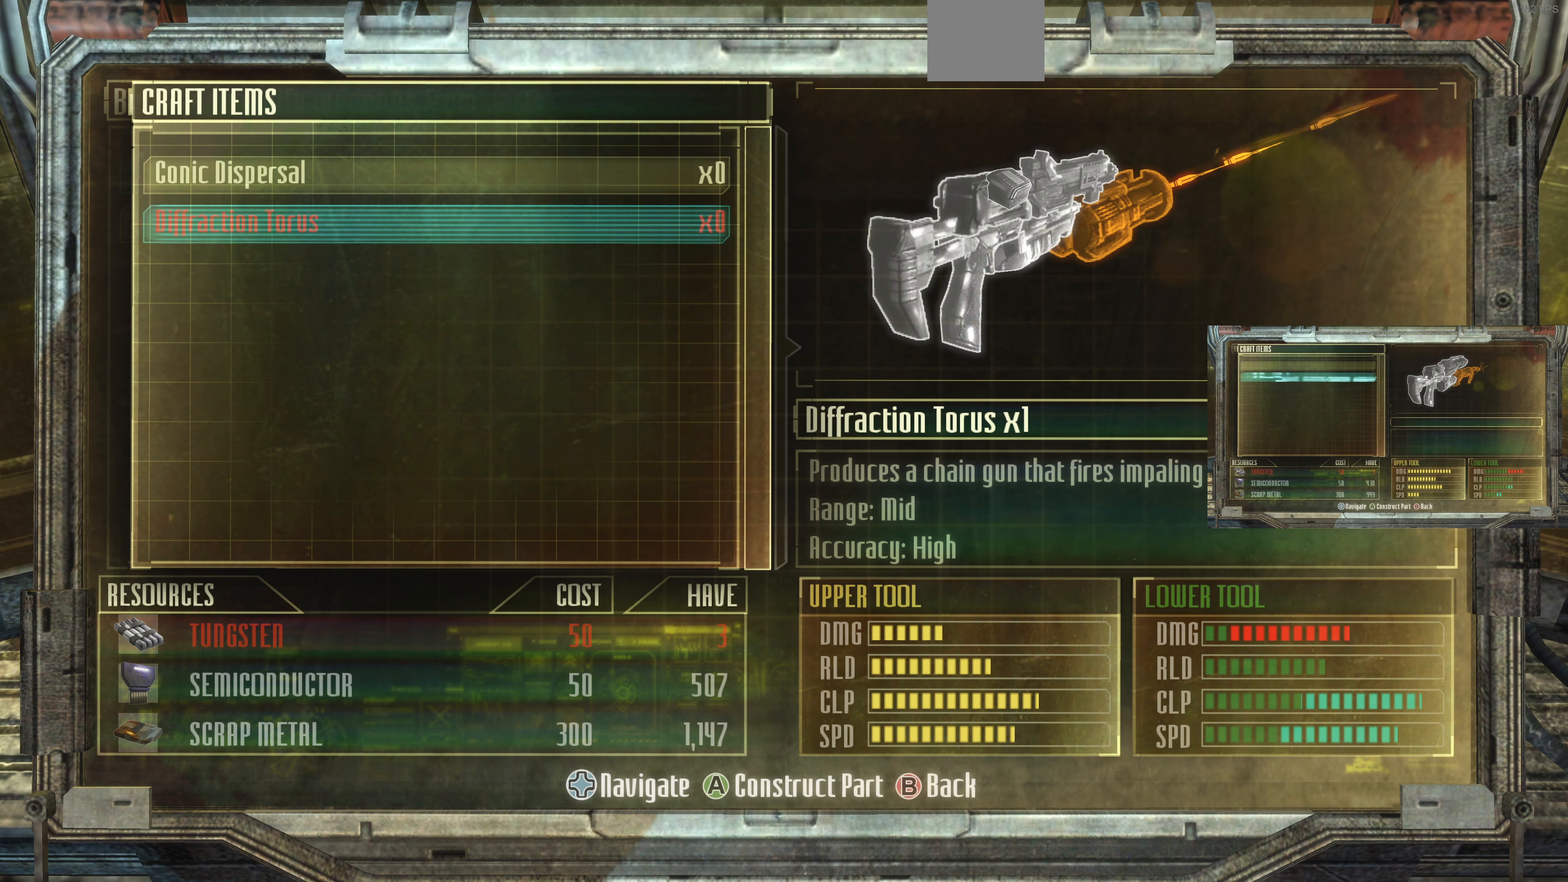
{"buttons": ["DPAD_UP"], "left_stick": "center", "right_stick": "center", "events": [[433, "DPAD_UP", "down"]]}
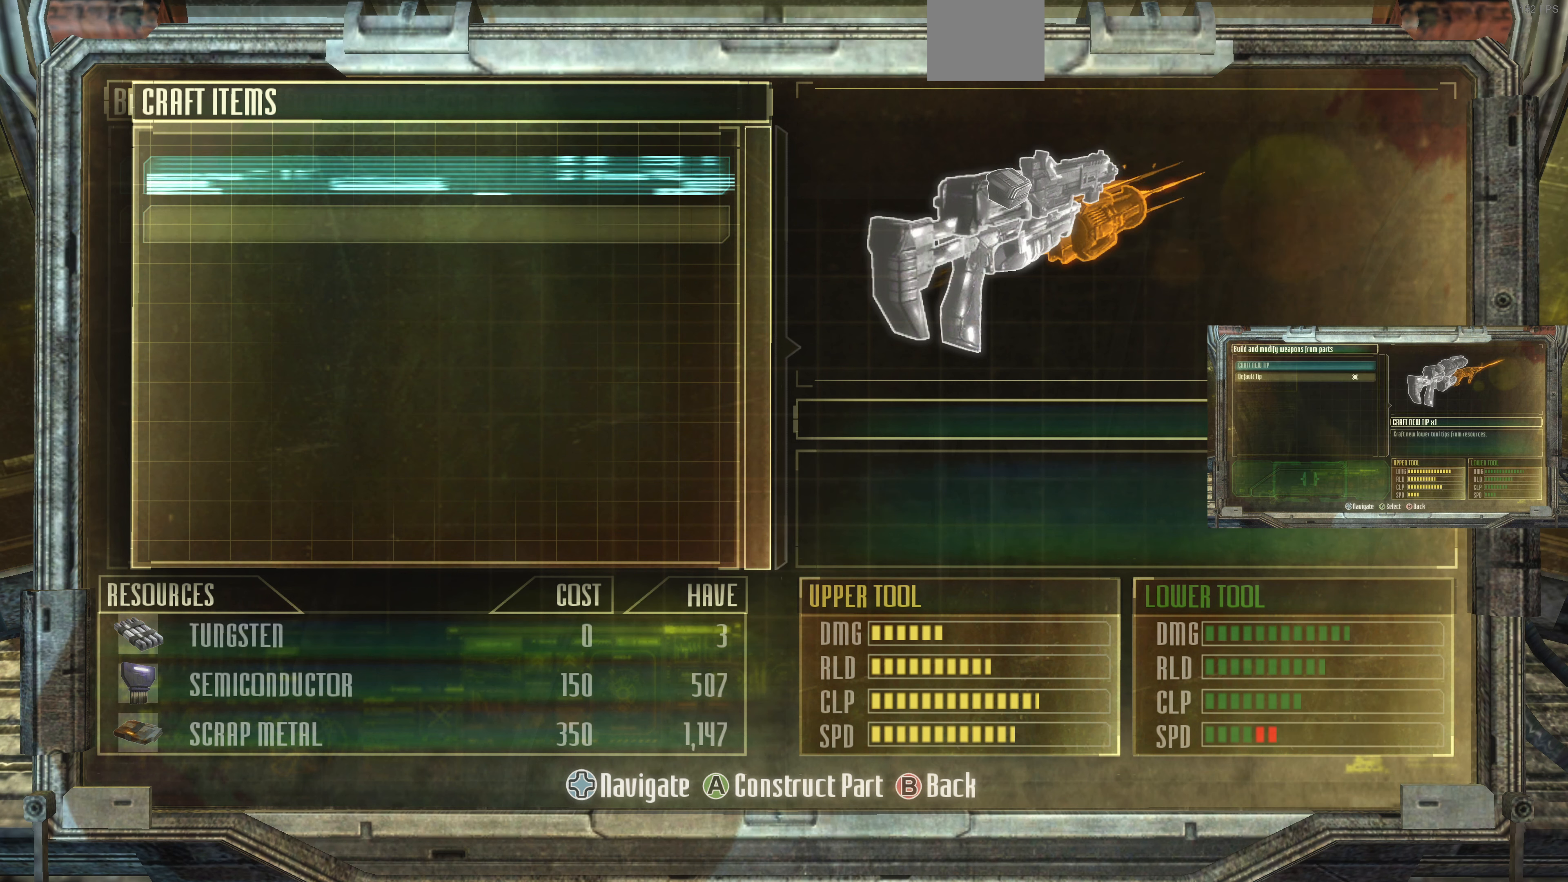
{"buttons": [], "left_stick": "center", "right_stick": "center", "events": [[33, "DPAD_UP", "up"], [266, "DPAD_DOWN", "down"], [400, "DPAD_DOWN", "up"]]}
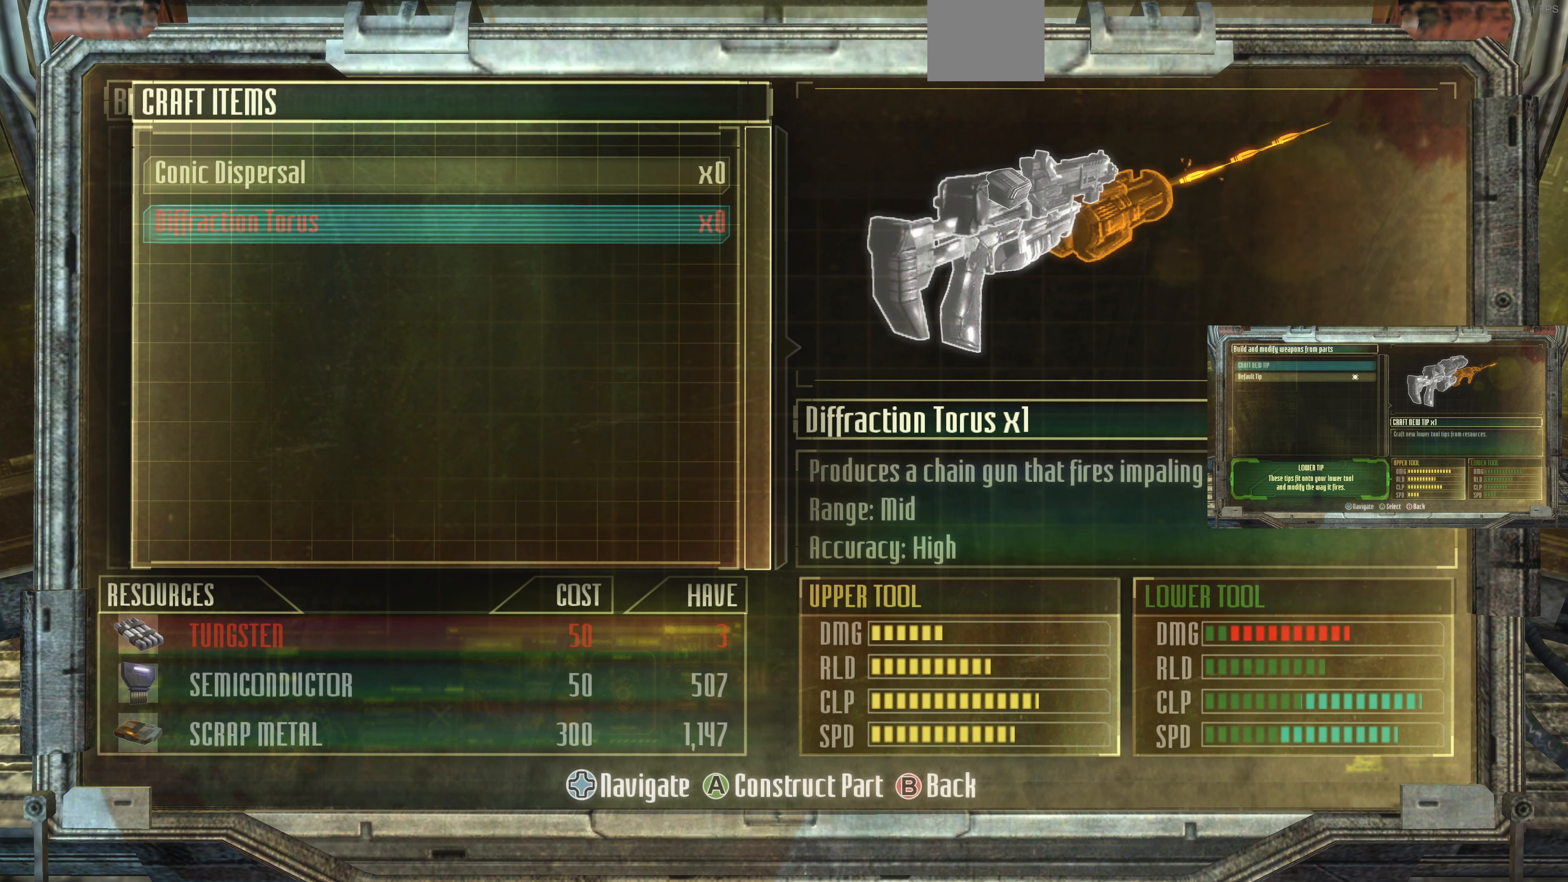
{"buttons": [], "left_stick": "center", "right_stick": "center", "events": []}
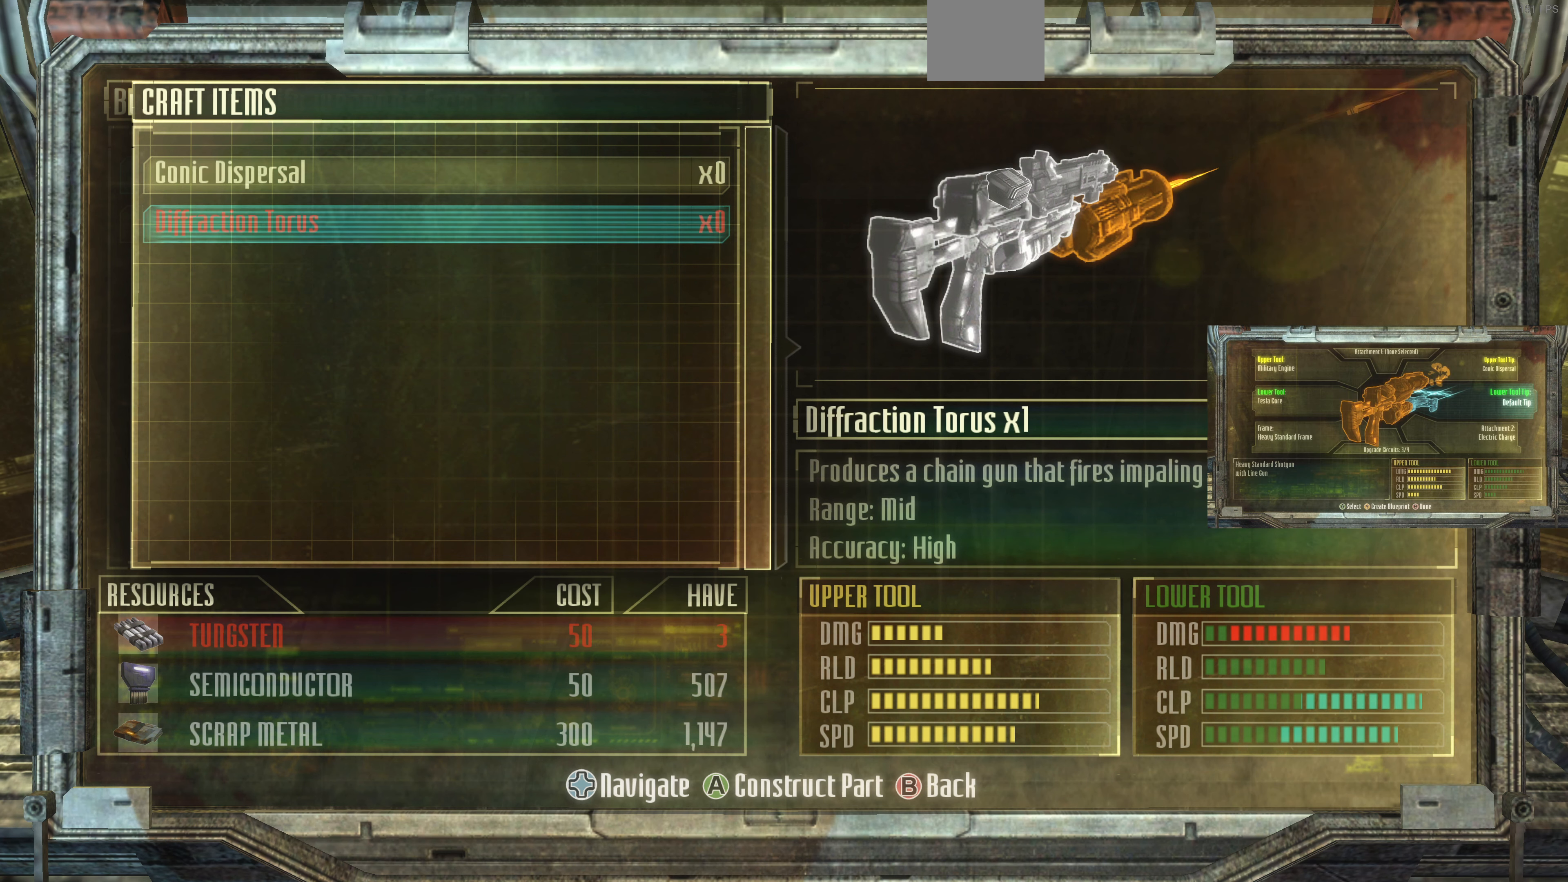
{"buttons": [], "left_stick": "center", "right_stick": "center", "events": []}
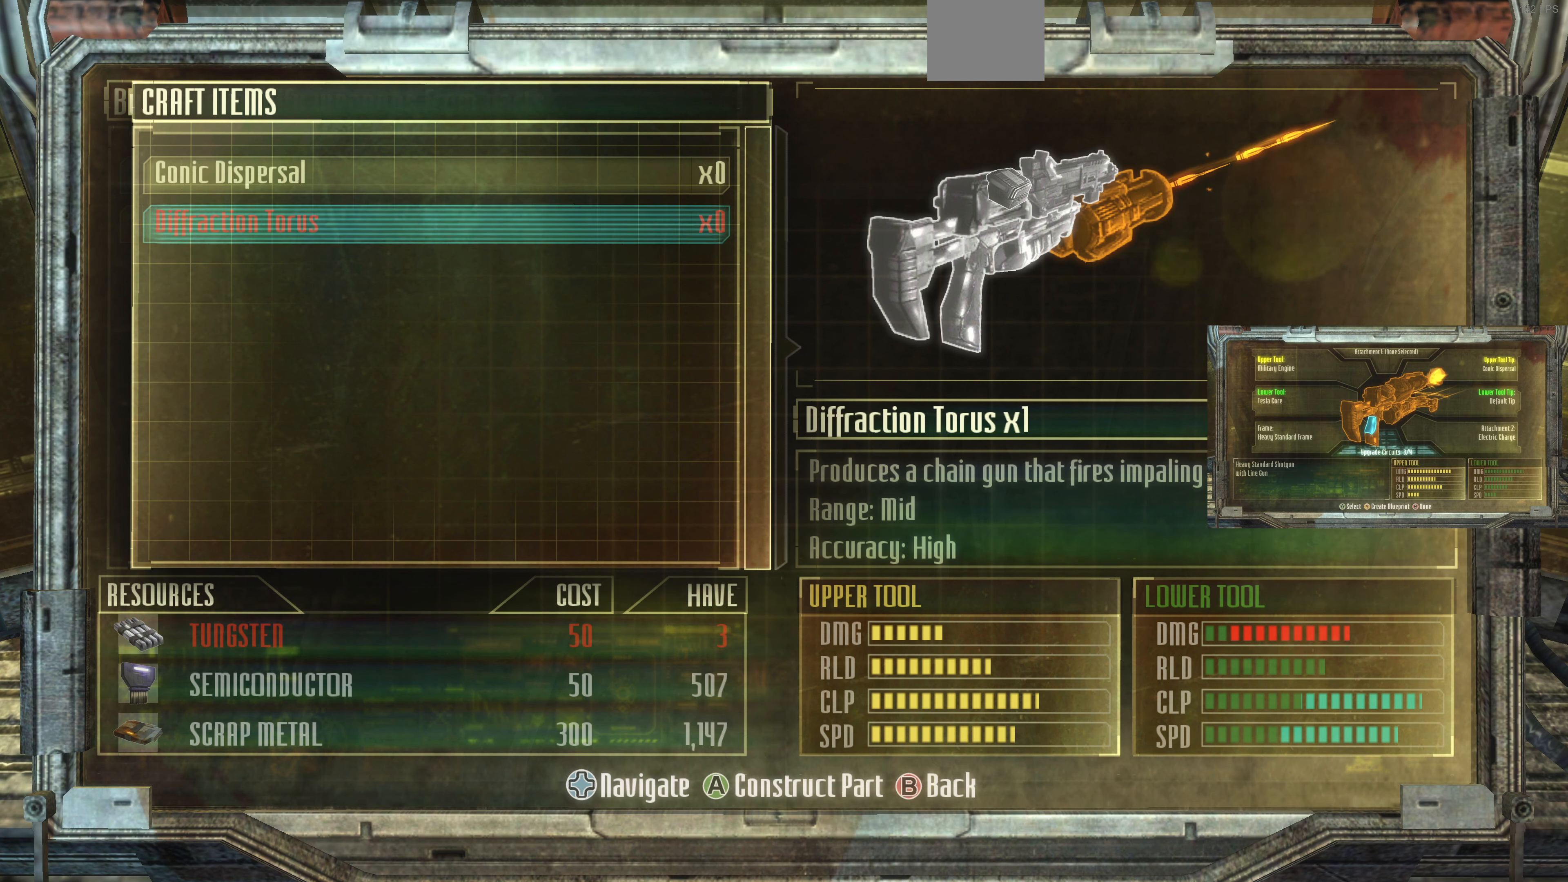
{"buttons": [], "left_stick": "center", "right_stick": "center", "events": []}
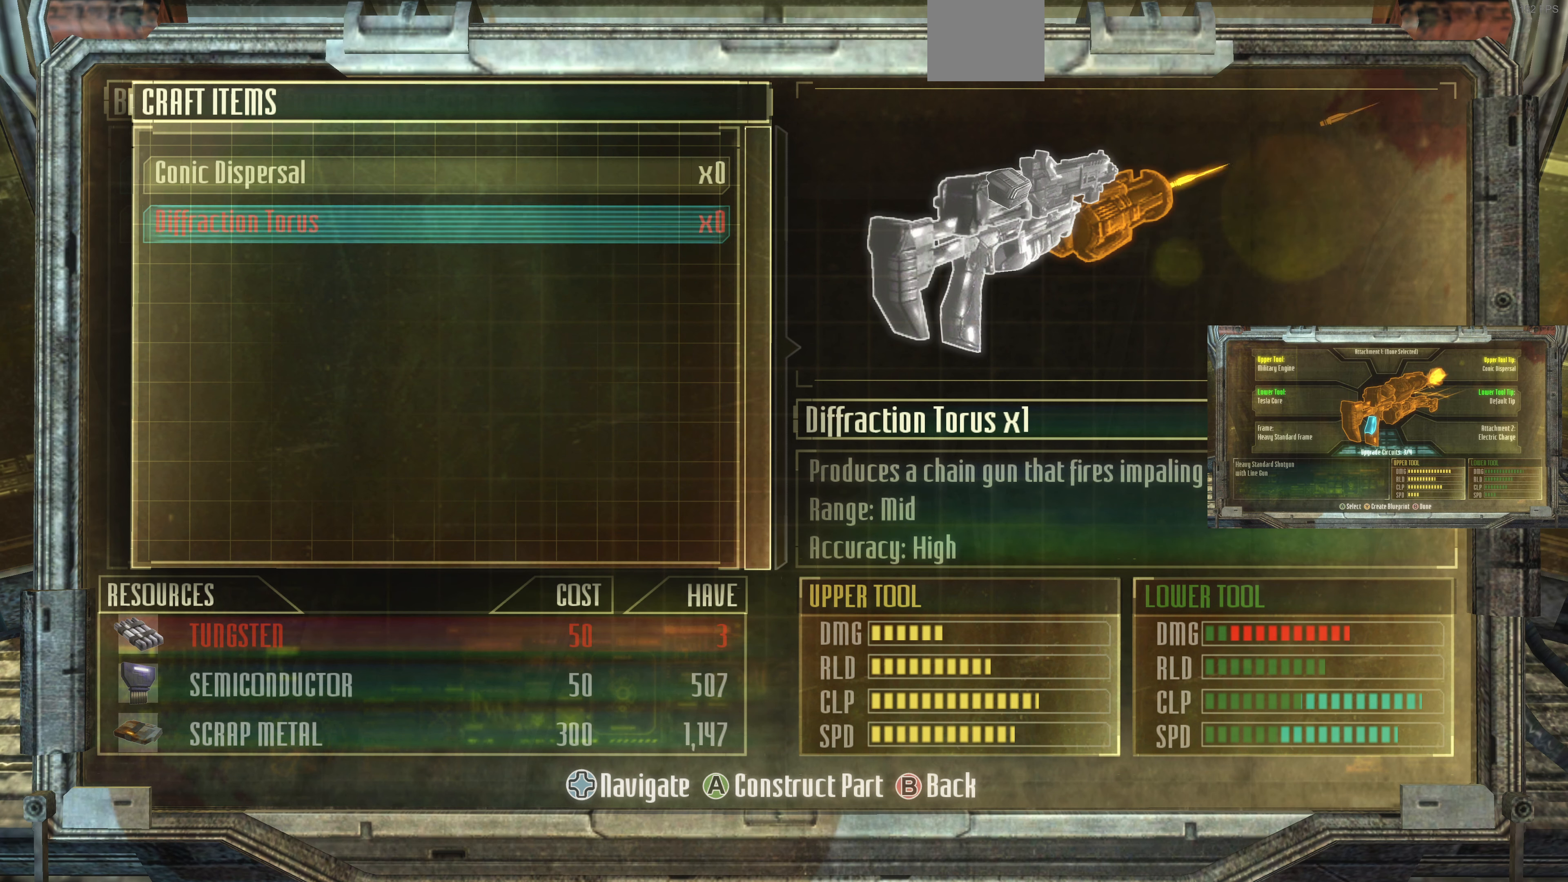
{"buttons": [], "left_stick": "center", "right_stick": "center", "events": [[66, "CIRCLE", "down"], [166, "CIRCLE", "up"]]}
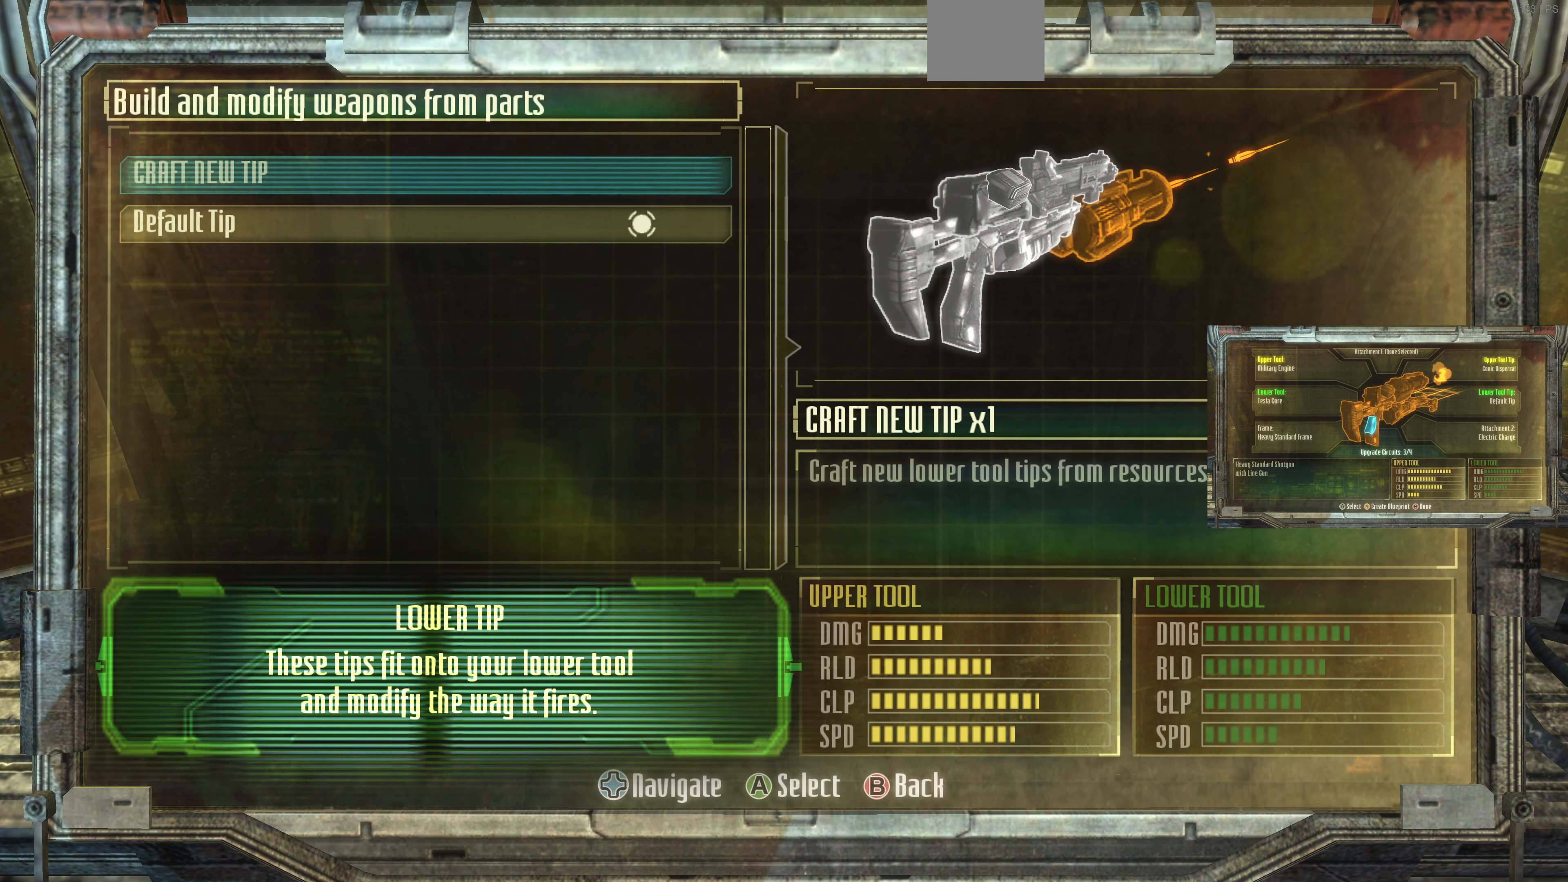
{"buttons": [], "left_stick": "center", "right_stick": "center", "events": []}
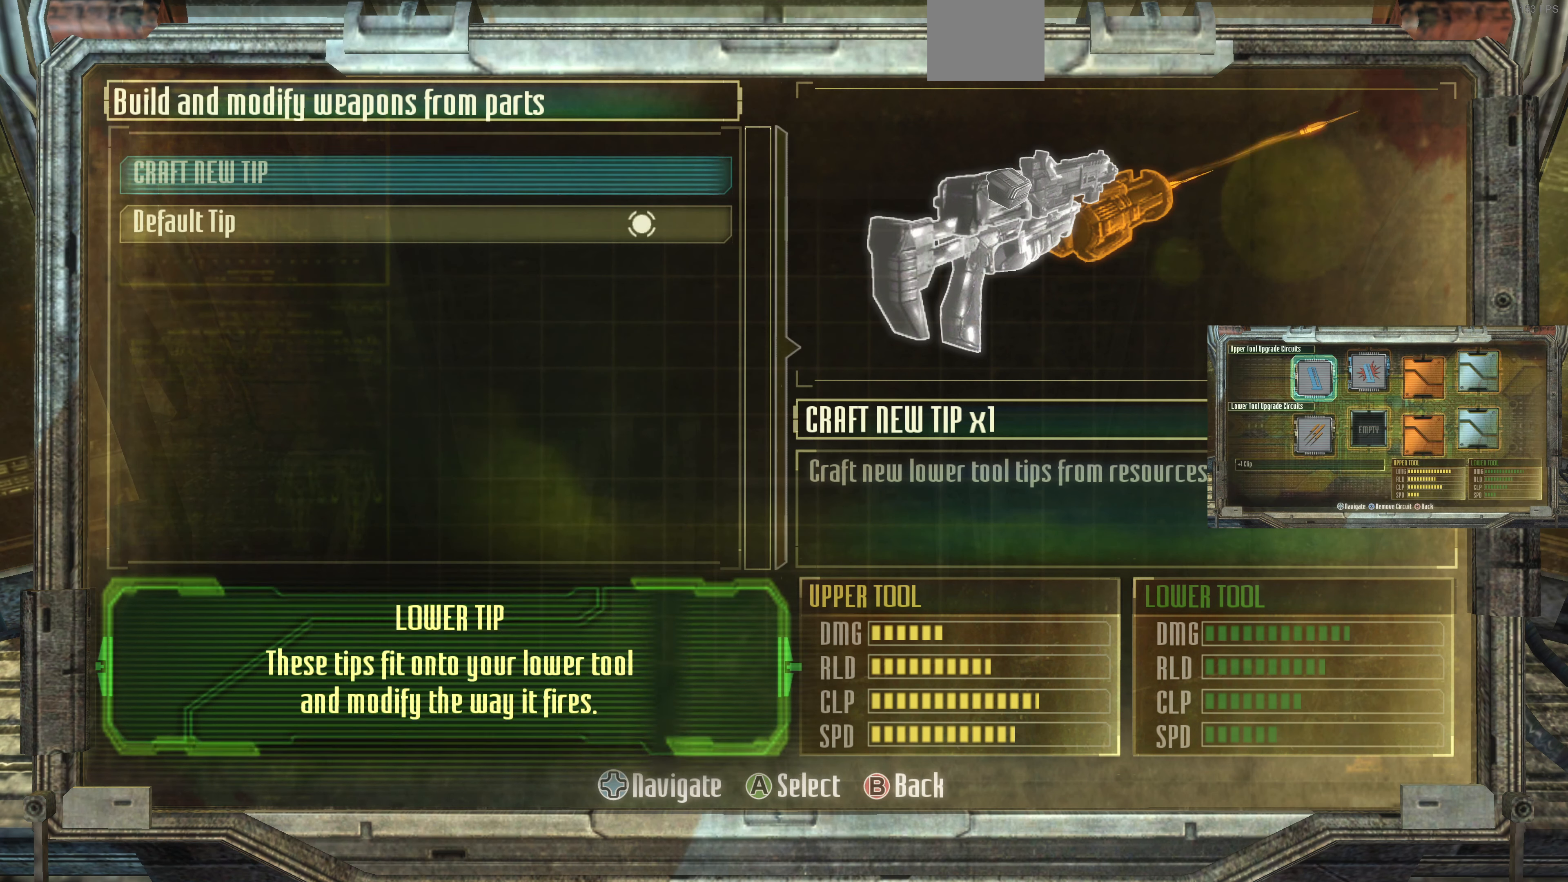
{"buttons": ["DPAD_UP"], "left_stick": "center", "right_stick": "center", "events": [[500, "DPAD_UP", "down"]]}
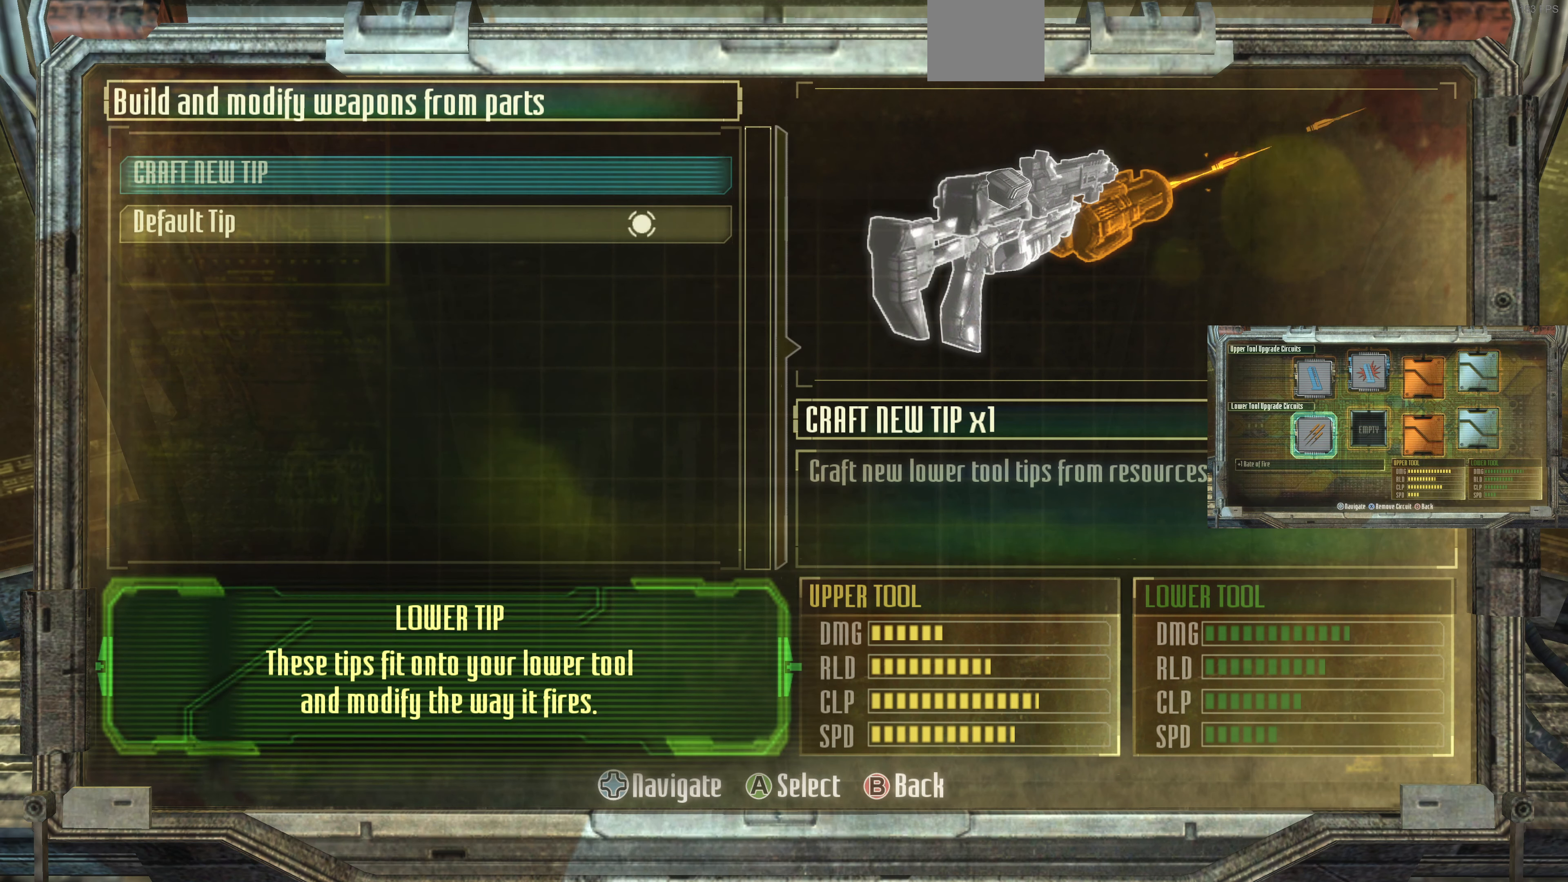
{"buttons": [], "left_stick": "center", "right_stick": "center", "events": [[166, "DPAD_UP", "up"], [433, "CIRCLE", "down"], [500, "CIRCLE", "up"]]}
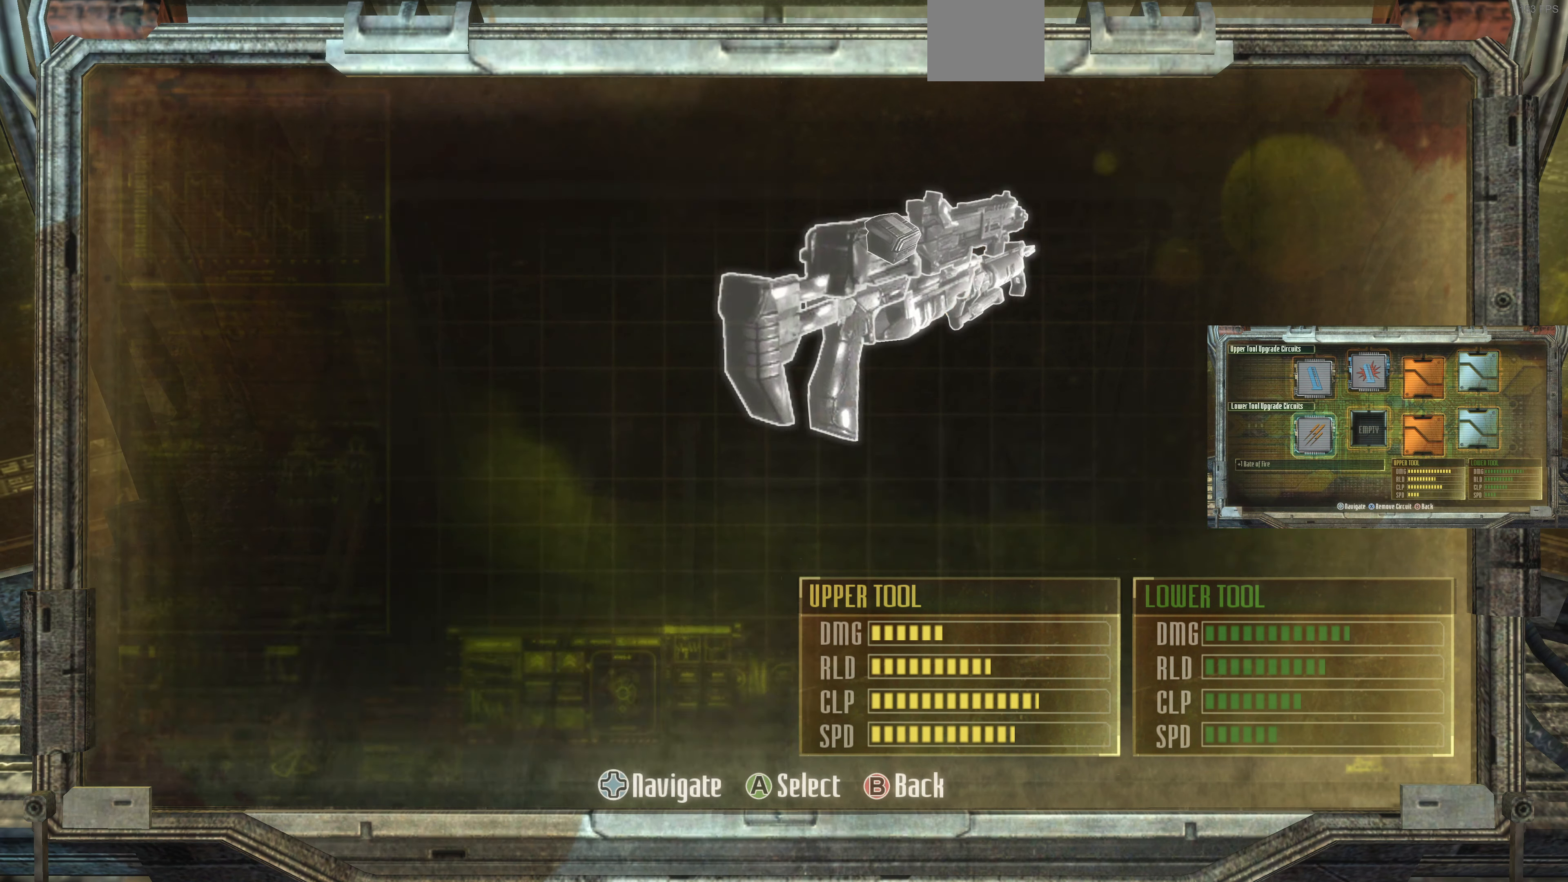
{"buttons": [], "left_stick": "center", "right_stick": "center", "events": []}
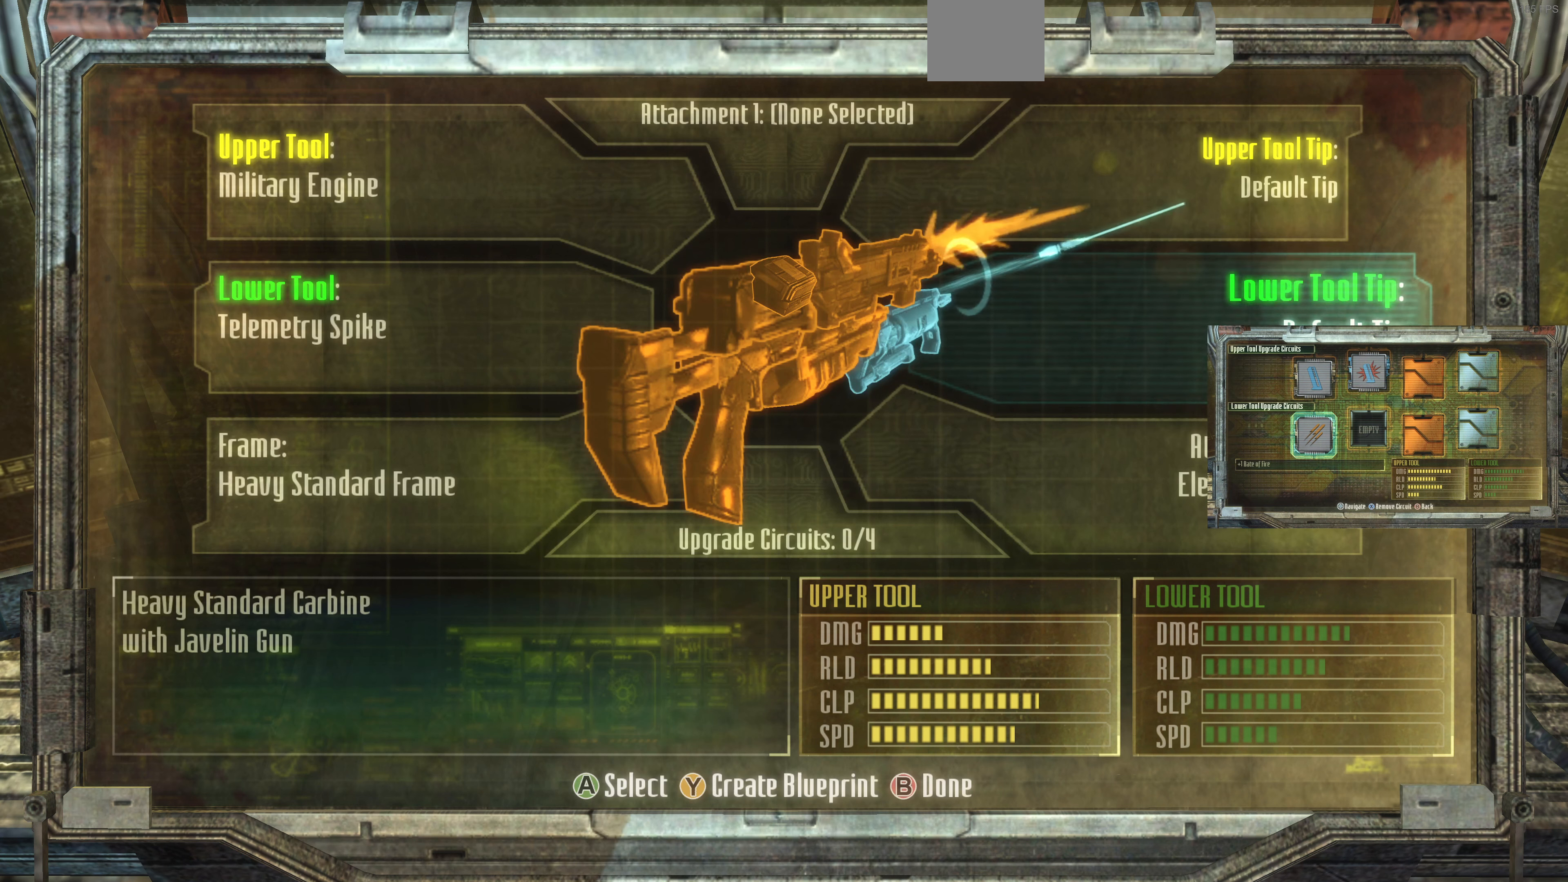
{"buttons": [], "left_stick": "center", "right_stick": "center", "events": []}
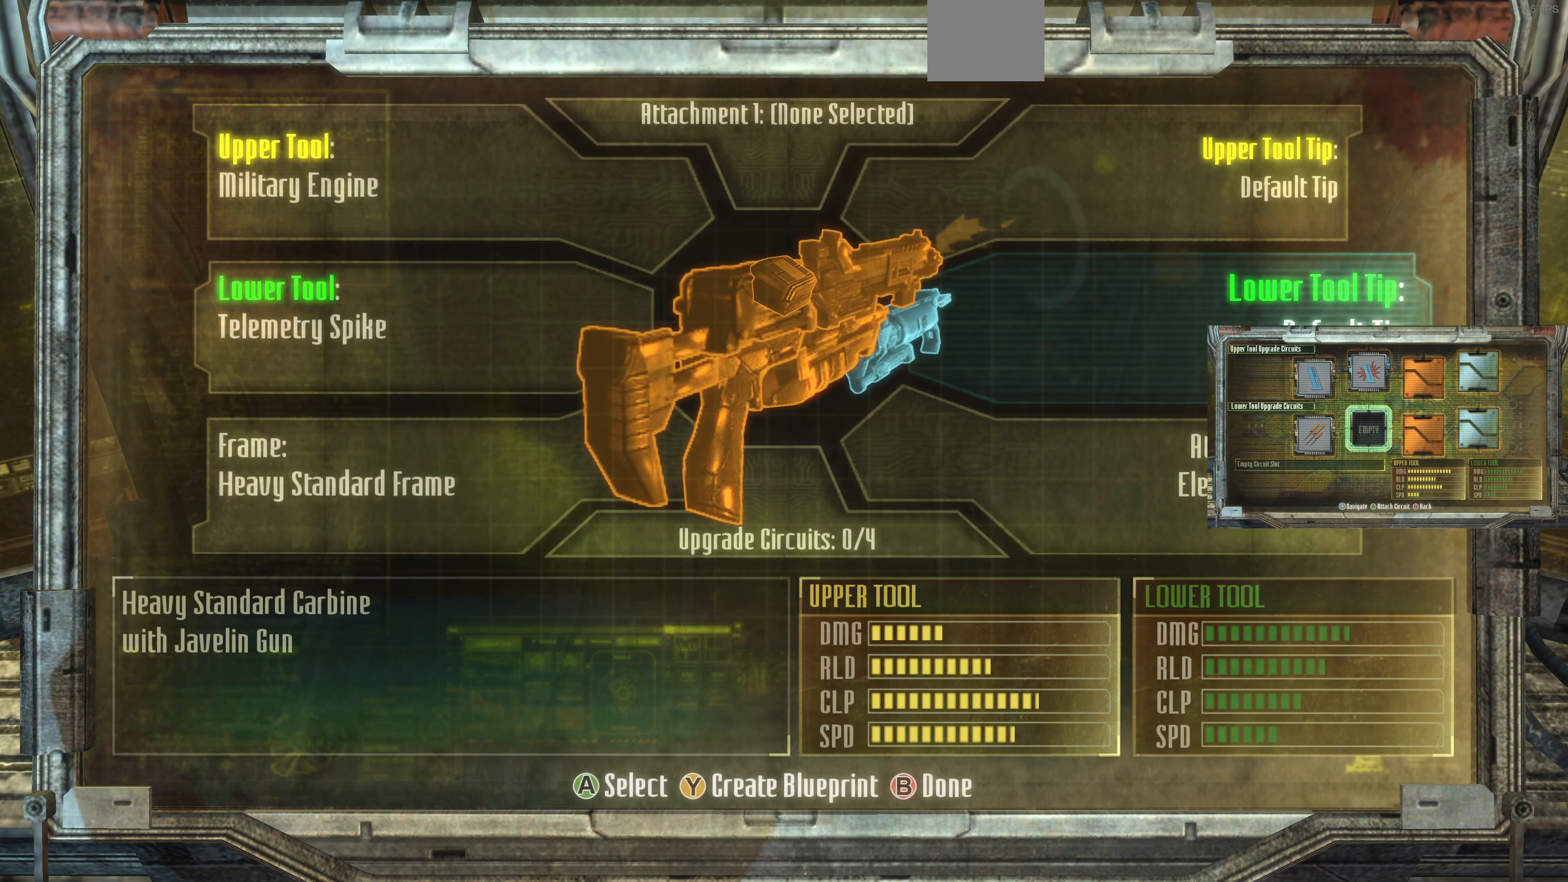
{"buttons": [], "left_stick": "center", "right_stick": "center", "events": []}
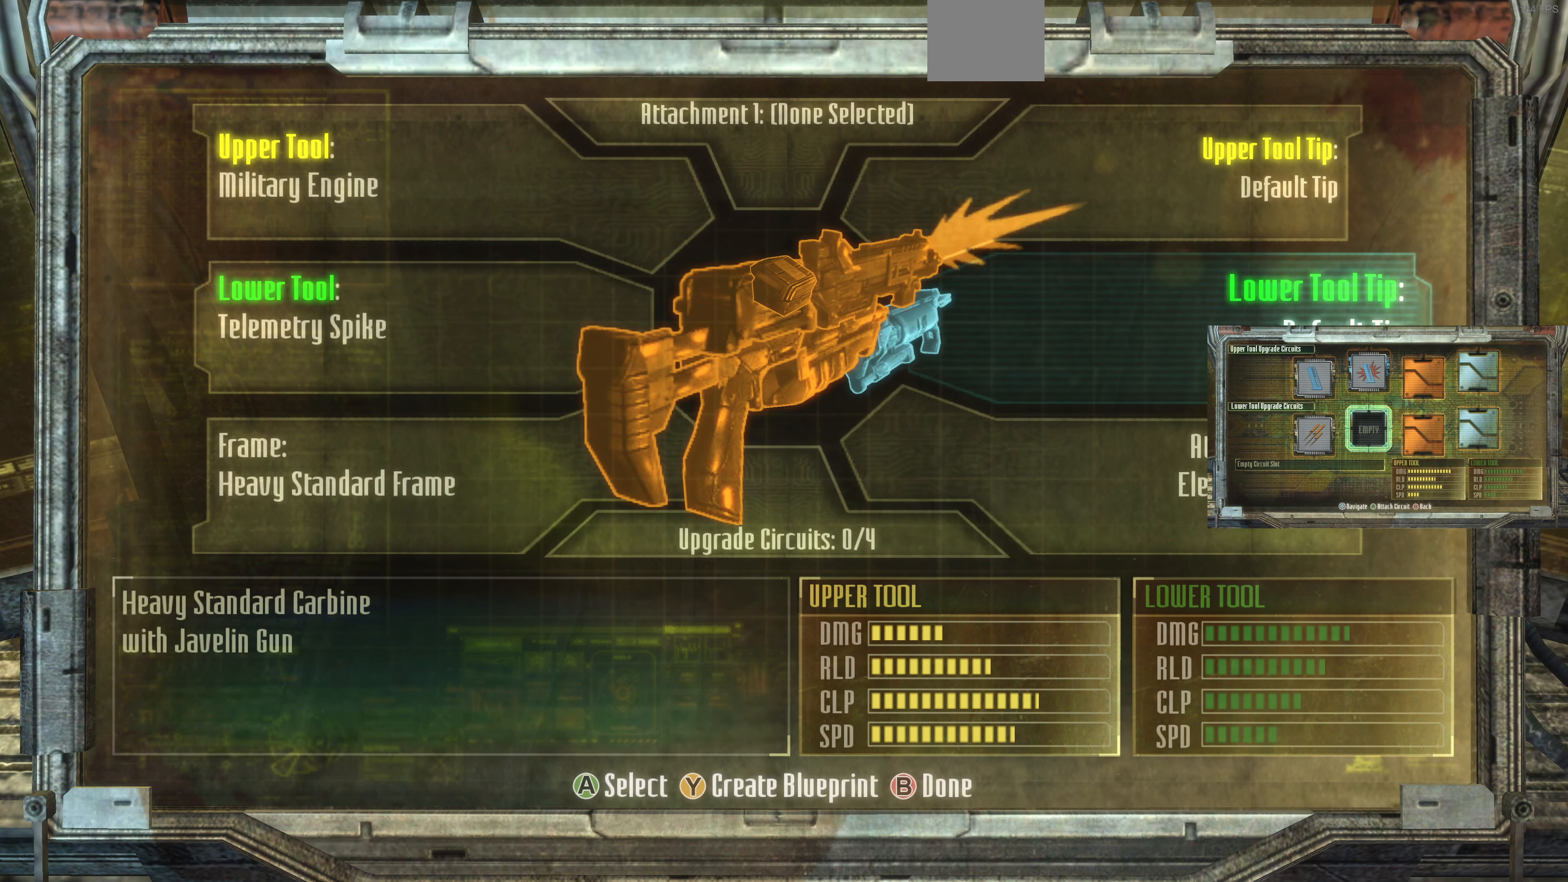
{"buttons": [], "left_stick": "center", "right_stick": "center", "events": []}
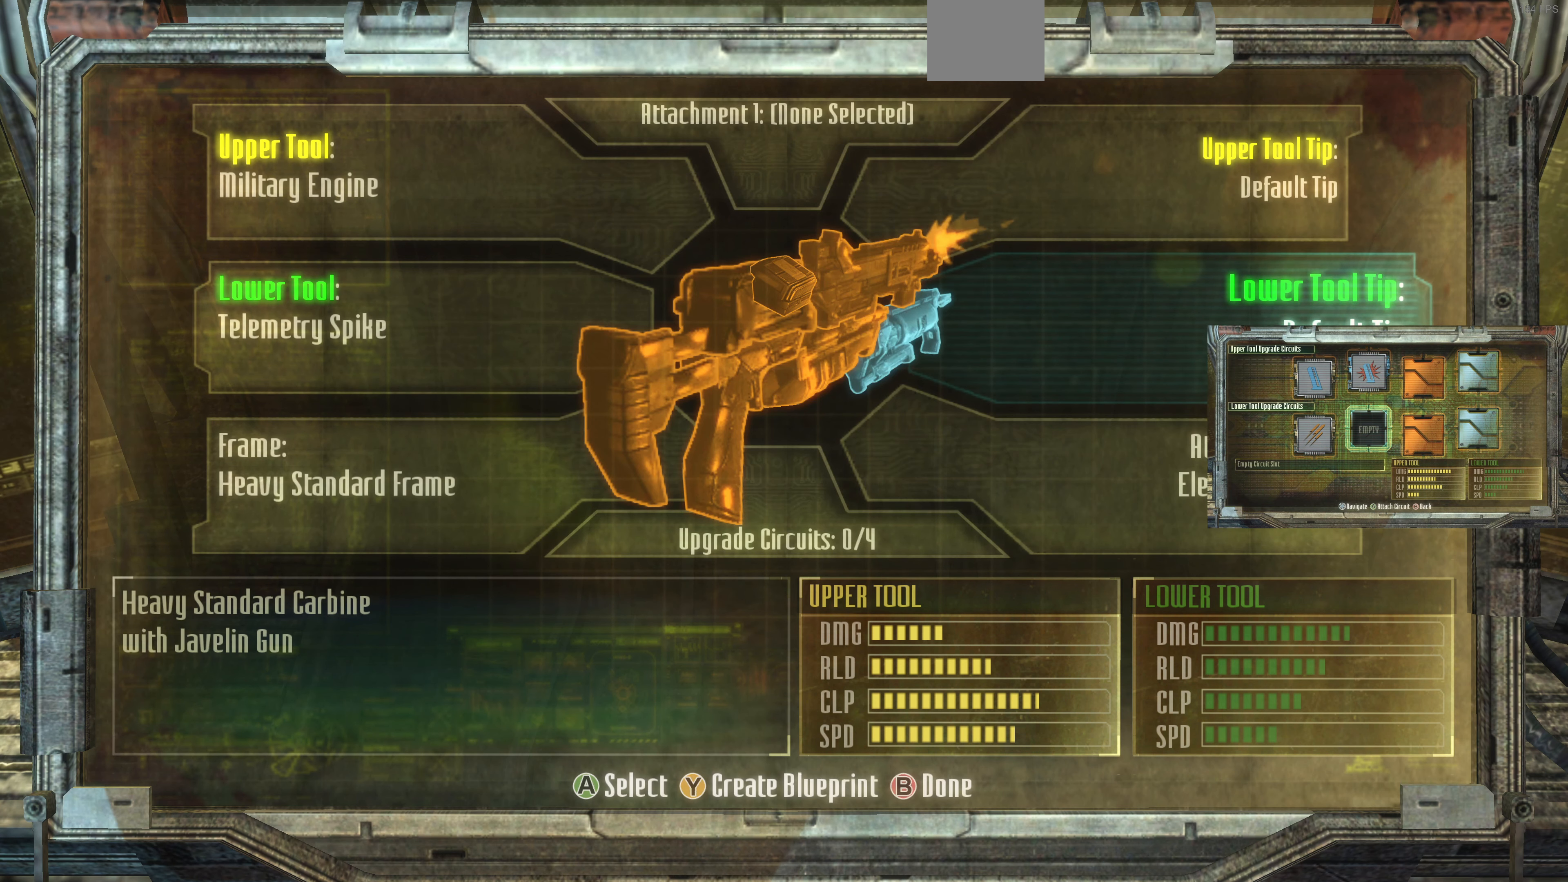
{"buttons": [], "left_stick": "center", "right_stick": "center", "events": []}
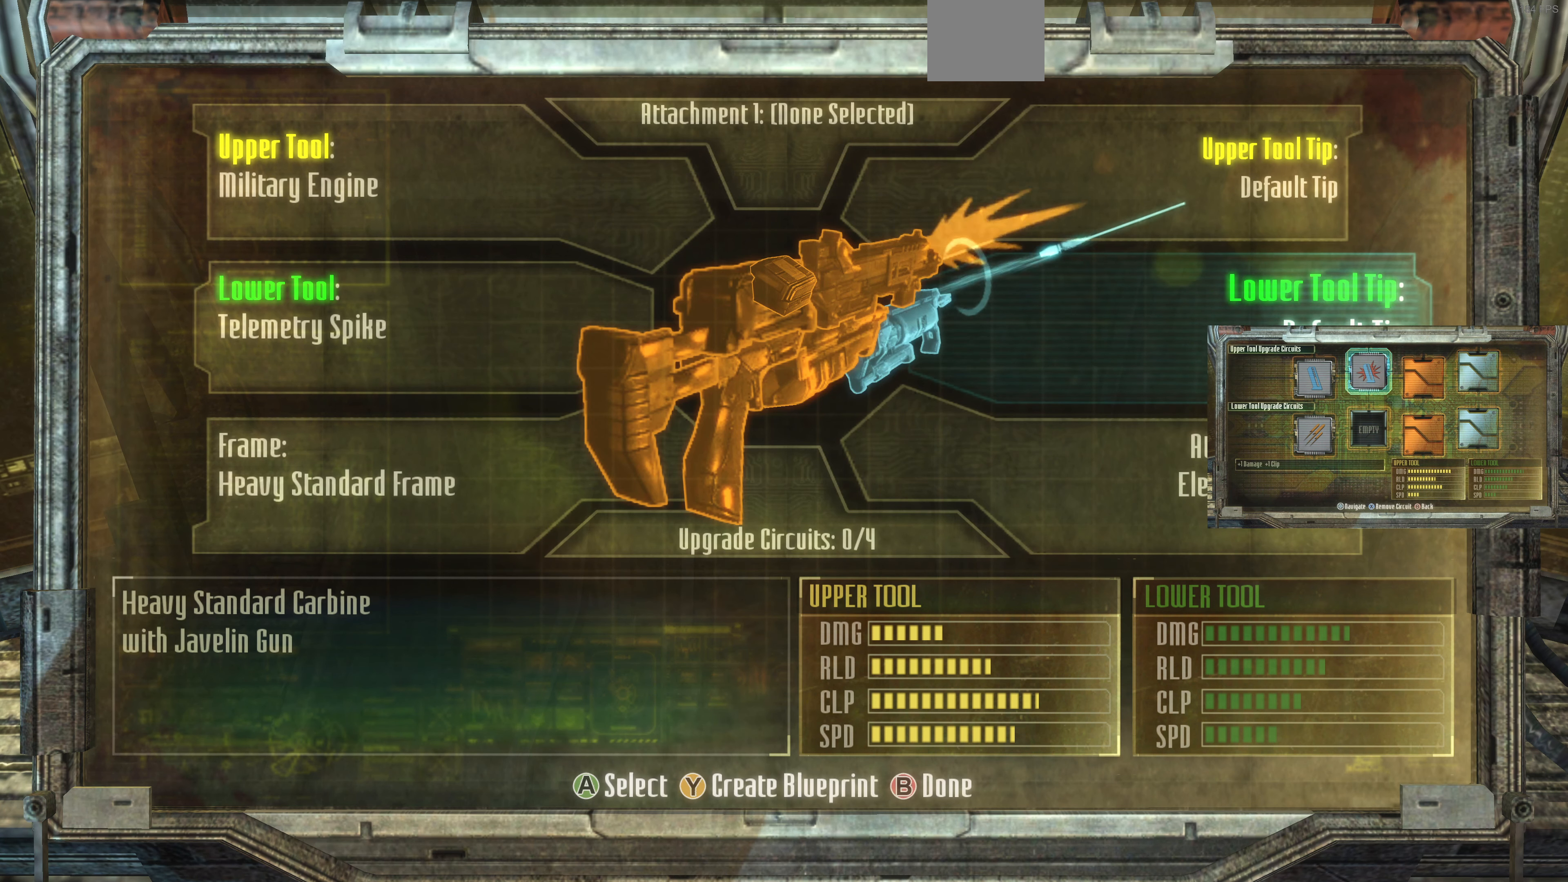
{"buttons": ["CROSS"], "left_stick": "center", "right_stick": "center", "events": [[67, "left_stick", "up-right"], [267, "left_stick", "center"], [500, "CROSS", "down"]]}
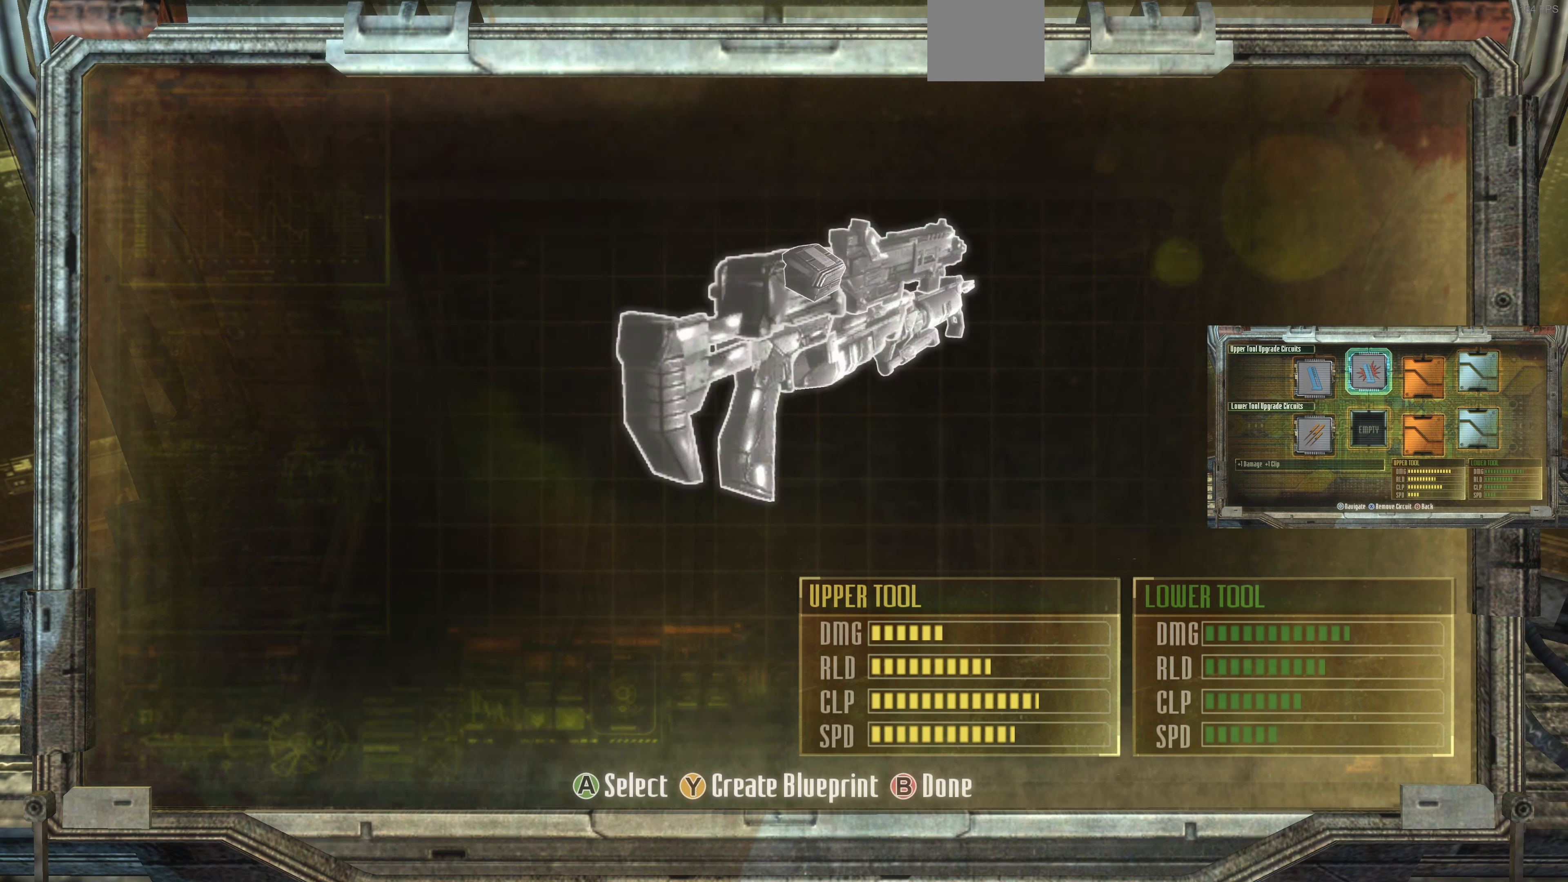
{"buttons": [], "left_stick": "center", "right_stick": "center", "events": [[134, "CROSS", "up"]]}